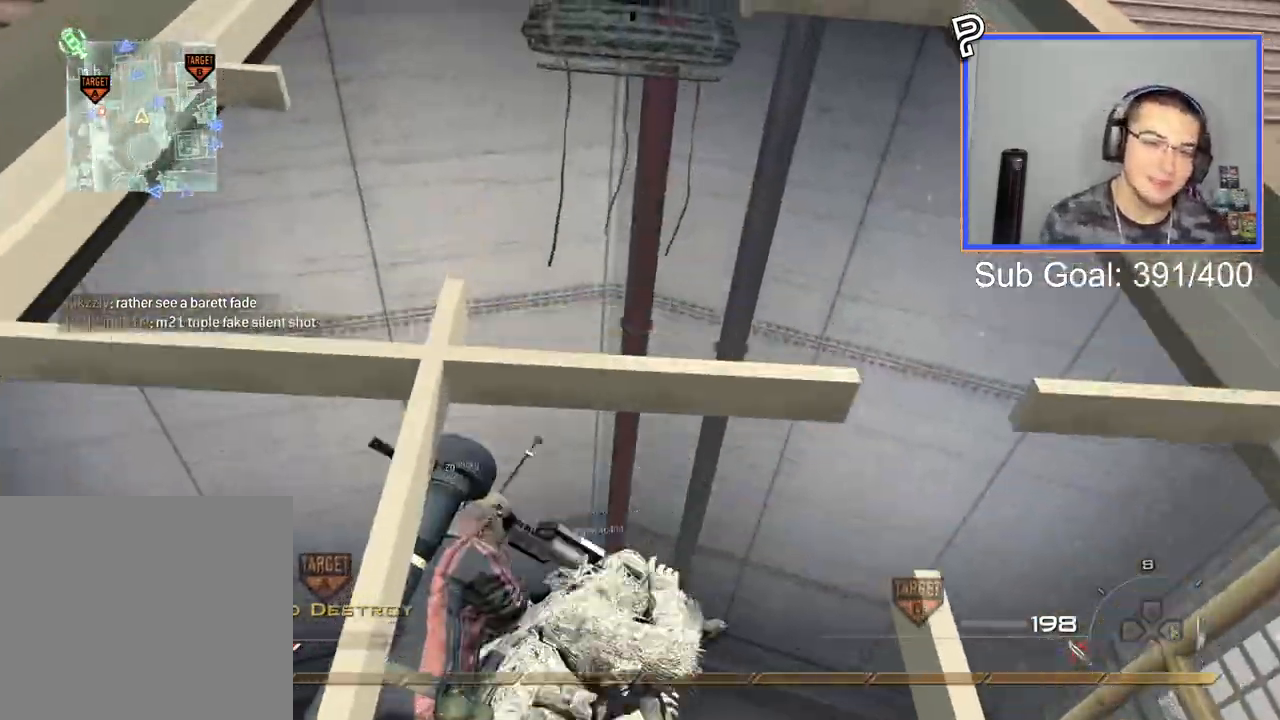
Gameplay with a controller (PlayStation layout); each line is a JSON object with the inputs held at the frame after it. "events" lists button and stick changes between this image and that frame as [ms after this image, input, new state], when the widget could be followed in between. Not read: left_stick.
{"buttons": ["L3"], "right_stick": "down", "events": [[317, "L3", "down"], [434, "right_stick", "down"]]}
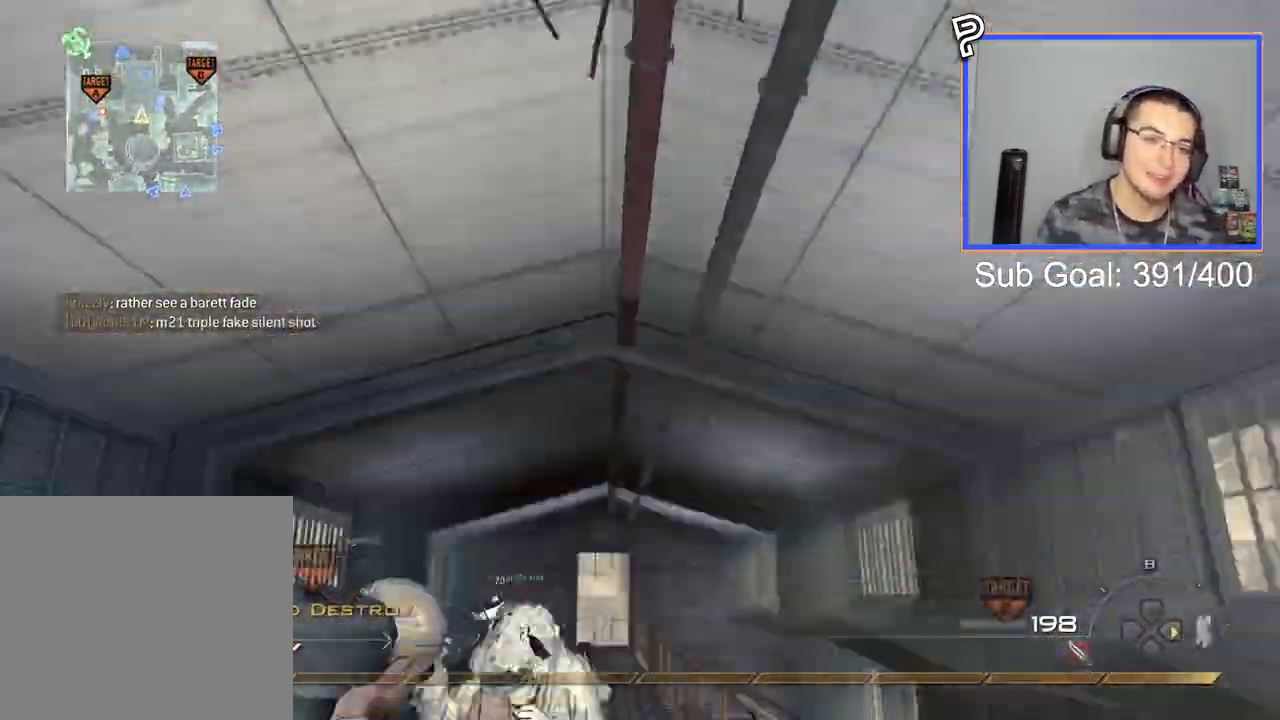
{"buttons": [], "right_stick": "center", "events": [[101, "right_stick", "center"], [167, "L3", "up"], [284, "CROSS", "down"], [417, "CROSS", "up"]]}
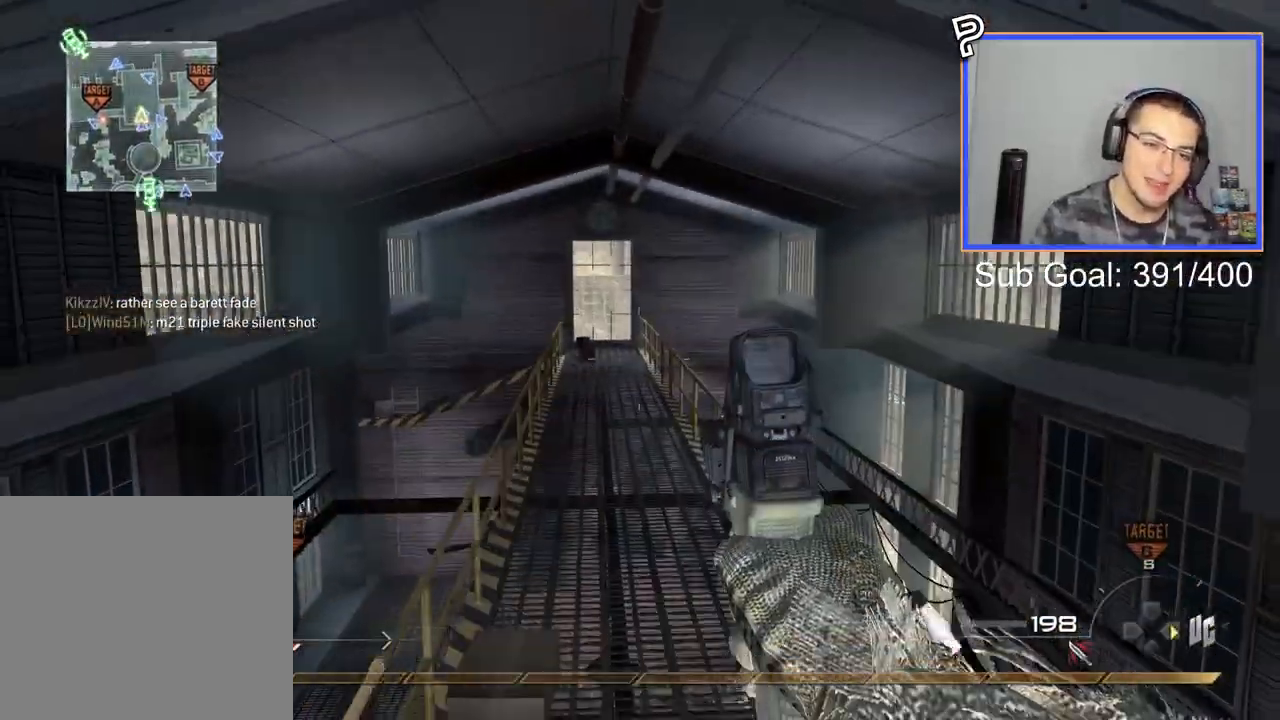
{"buttons": ["L3"], "right_stick": "center", "events": [[150, "right_stick", "down"], [200, "right_stick", "center"], [400, "L3", "down"]]}
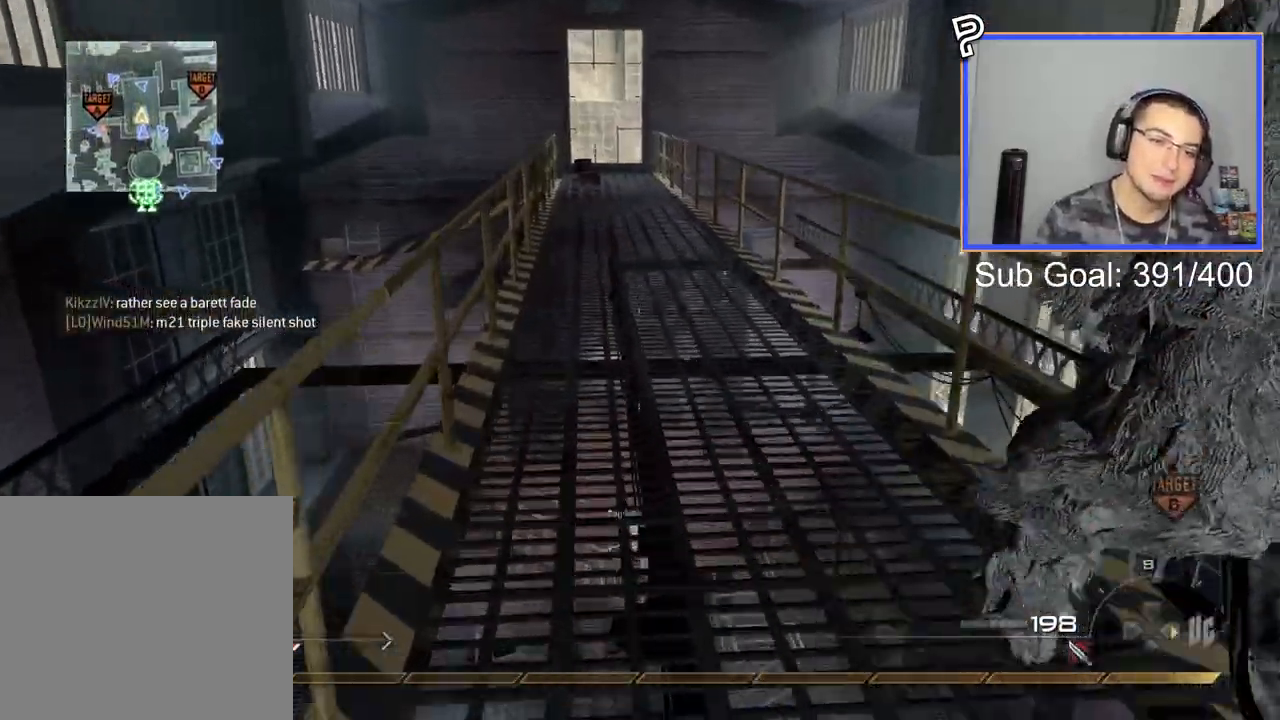
{"buttons": [], "right_stick": "center", "events": [[117, "L3", "up"], [134, "CROSS", "down"], [284, "CROSS", "up"], [317, "DPAD_RIGHT", "down"], [434, "DPAD_RIGHT", "up"]]}
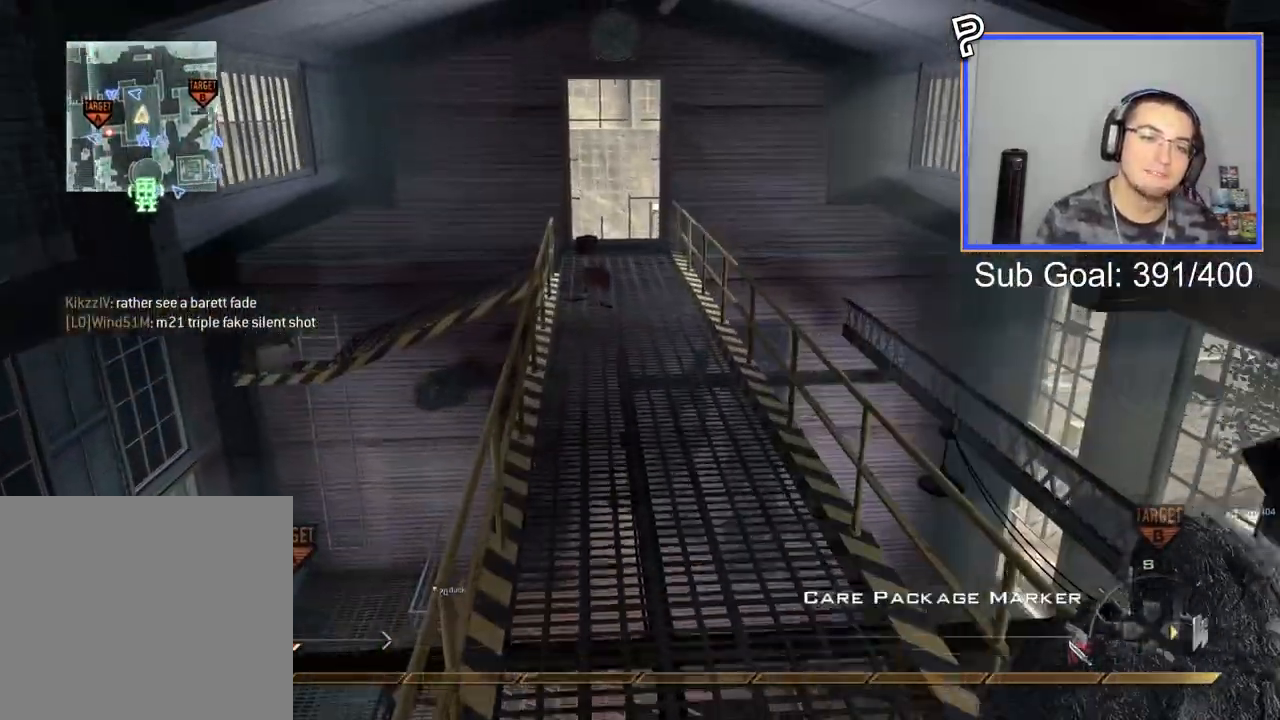
{"buttons": ["TRIANGLE"], "right_stick": "center", "events": [[434, "TRIANGLE", "down"]]}
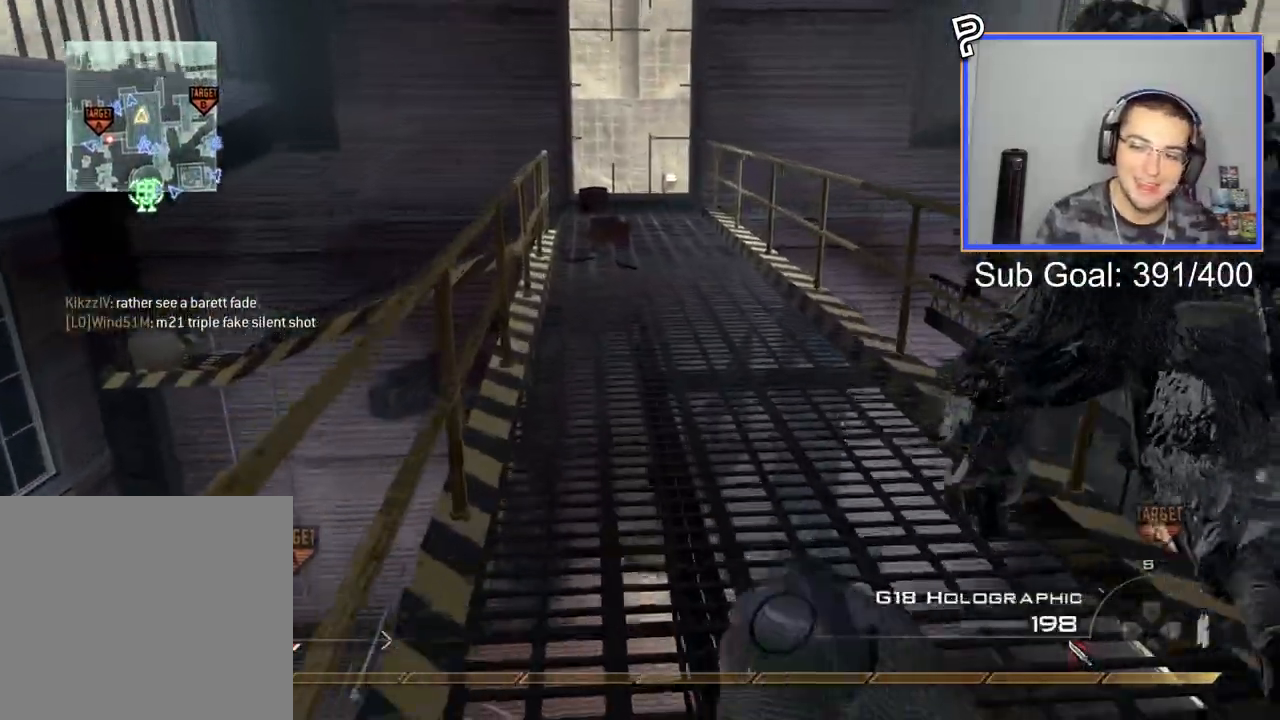
{"buttons": [], "right_stick": "center", "events": [[17, "TRIANGLE", "up"], [334, "TRIANGLE", "down"], [417, "TRIANGLE", "up"]]}
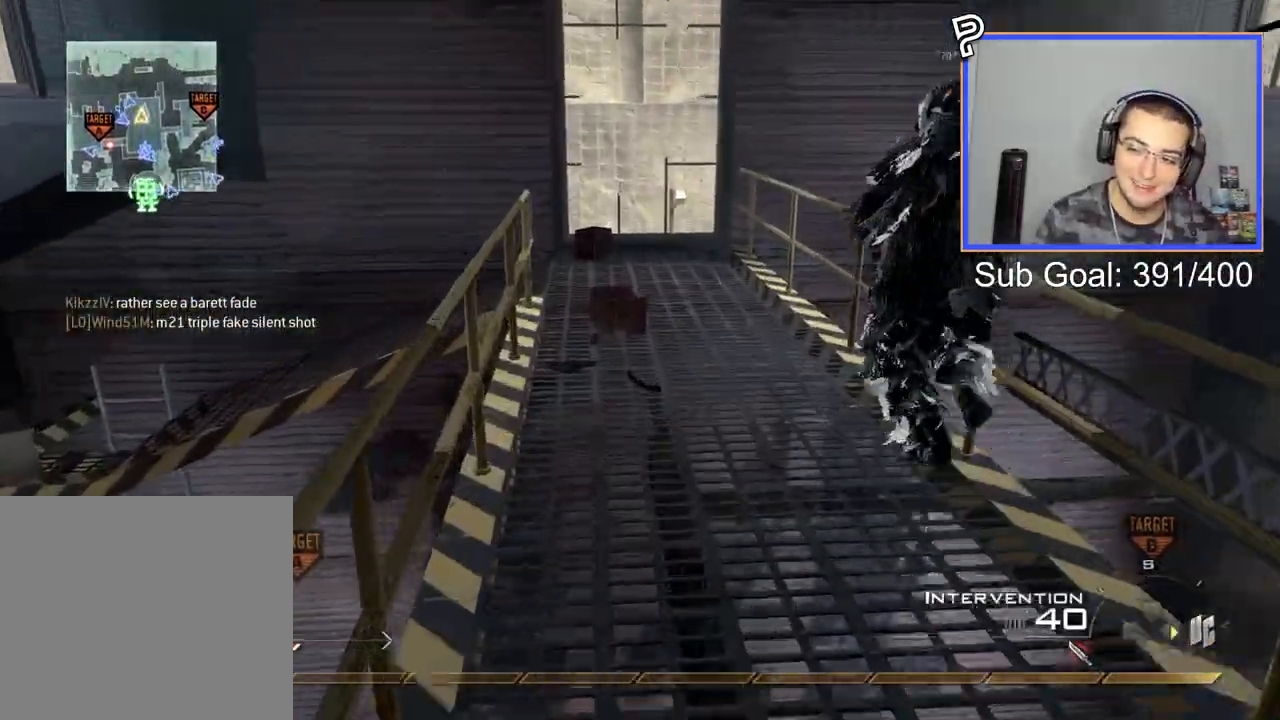
{"buttons": [], "right_stick": "center", "events": []}
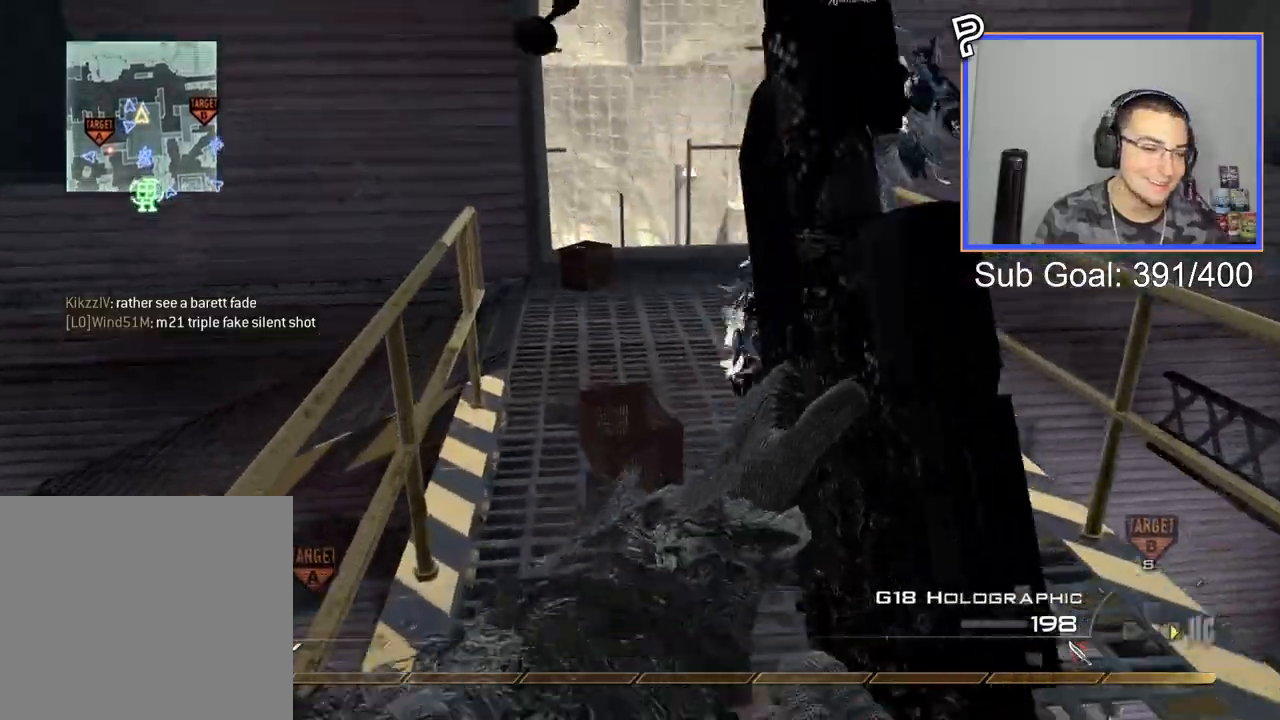
{"buttons": [], "right_stick": "down-left", "events": [[317, "right_stick", "down-left"]]}
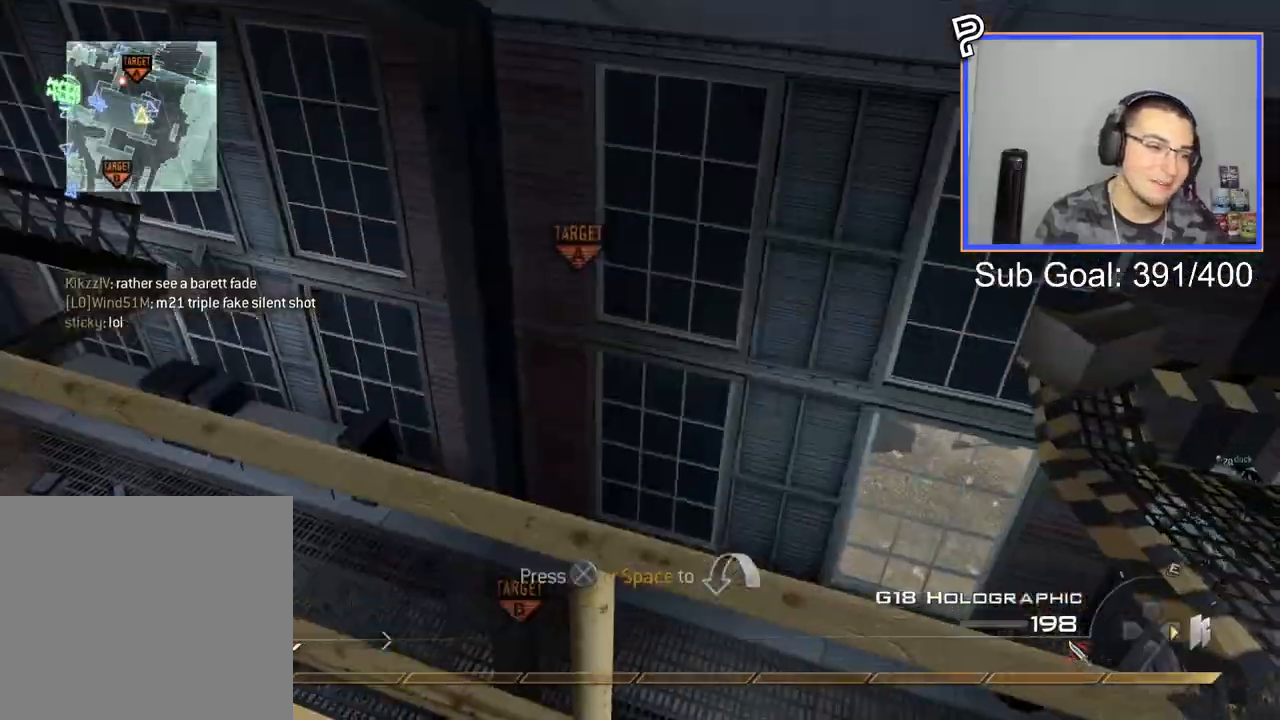
{"buttons": [], "right_stick": "center", "events": [[17, "right_stick", "center"], [350, "right_stick", "down-left"], [434, "right_stick", "center"]]}
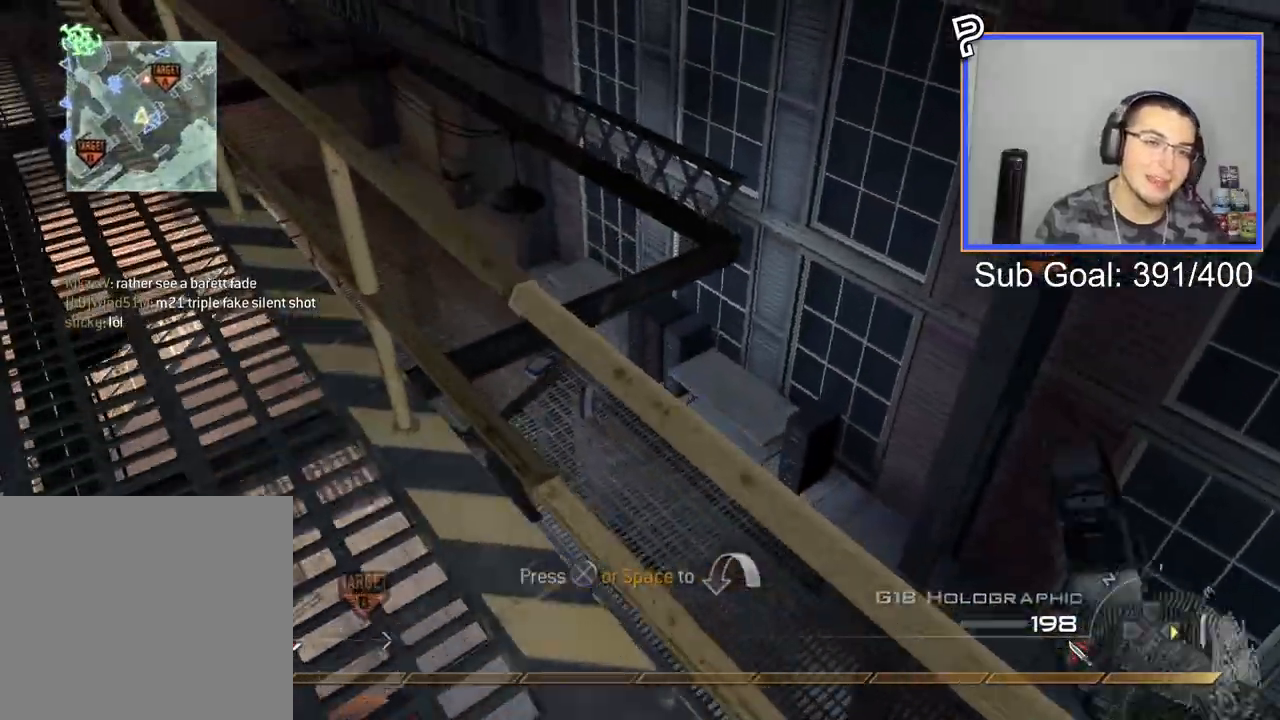
{"buttons": ["L1"], "right_stick": "center", "events": [[17, "CROSS", "down"], [117, "CROSS", "up"], [317, "L1", "down"], [334, "right_stick", "down"], [434, "right_stick", "center"]]}
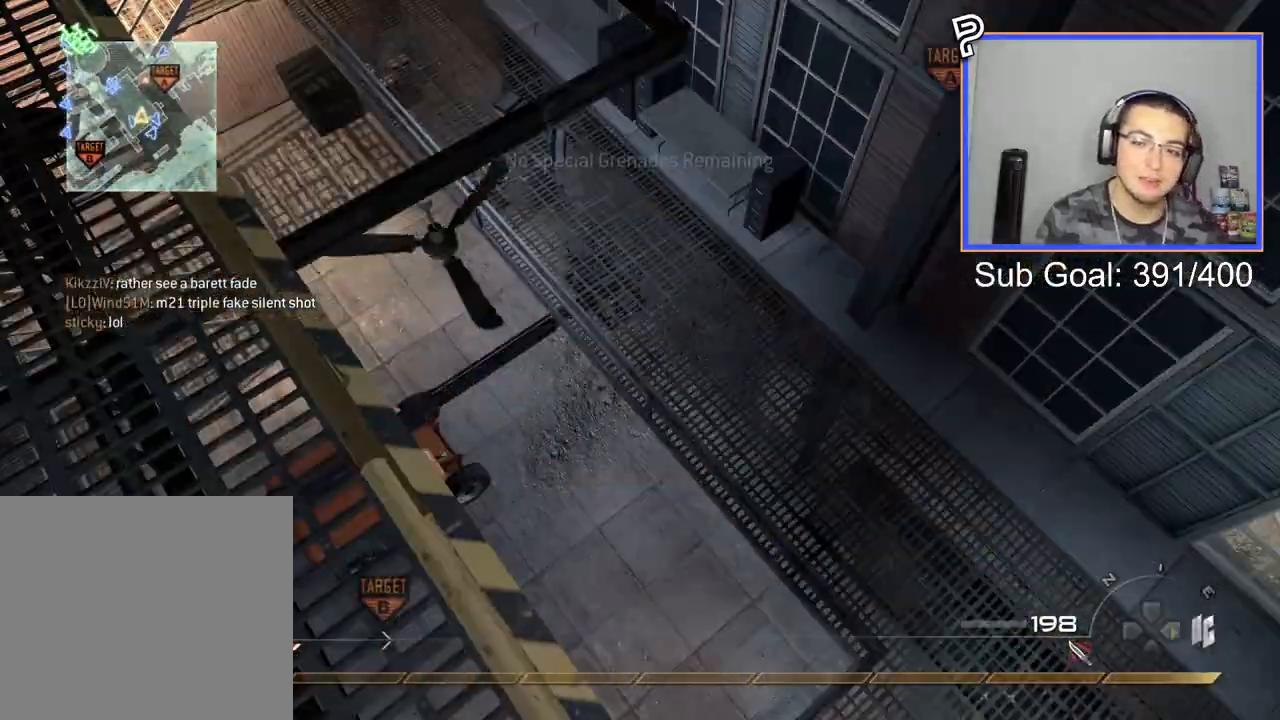
{"buttons": [], "right_stick": "center", "events": [[217, "L1", "up"], [233, "right_stick", "down"], [284, "right_stick", "center"]]}
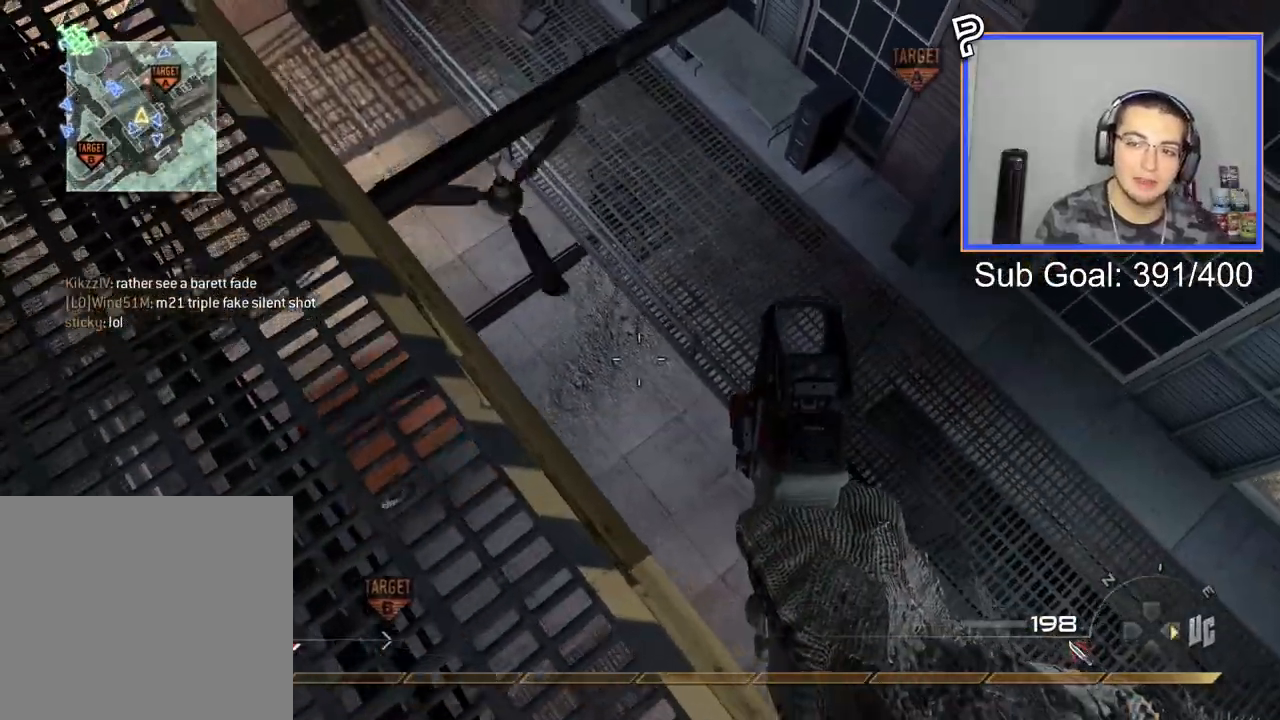
{"buttons": ["L2"], "right_stick": "right", "events": [[17, "L2", "down"], [50, "right_stick", "up"], [251, "right_stick", "center"], [484, "right_stick", "right"]]}
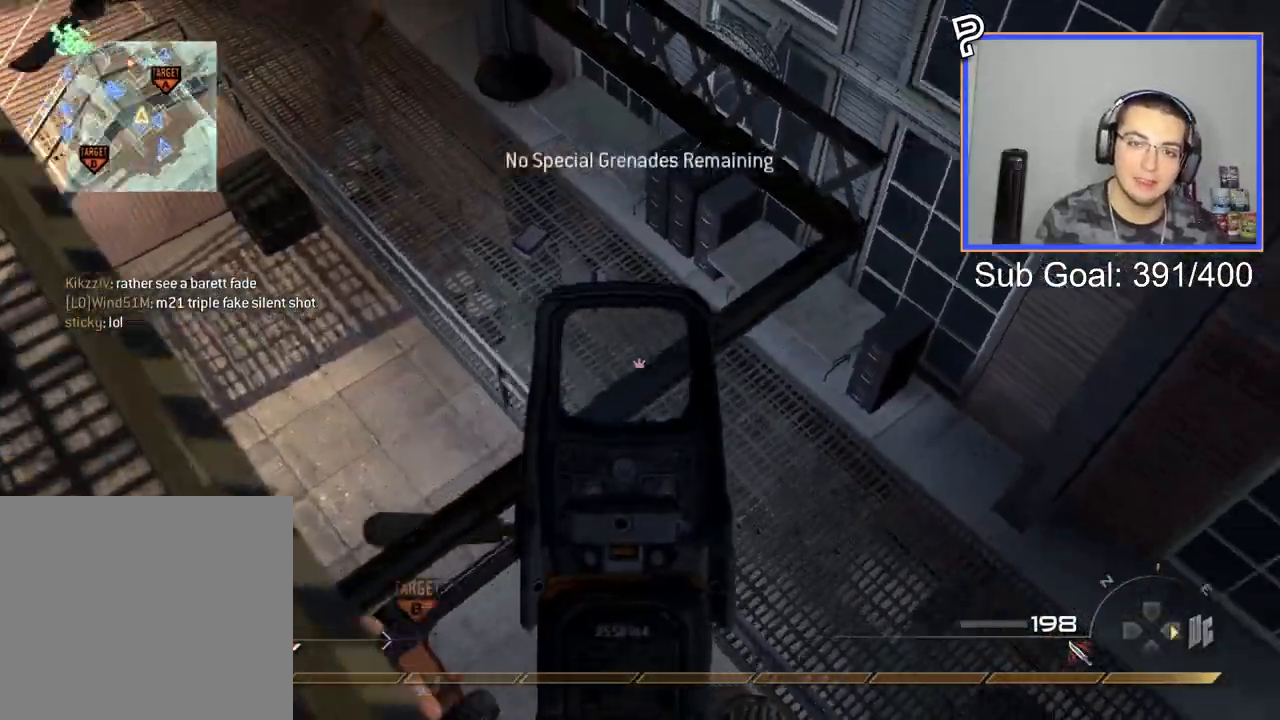
{"buttons": [], "right_stick": "center", "events": [[83, "L2", "up"], [83, "R2", "down"], [100, "right_stick", "center"], [217, "R2", "up"], [267, "DPAD_RIGHT", "down"], [367, "right_stick", "up-left"], [400, "DPAD_RIGHT", "up"], [434, "right_stick", "center"]]}
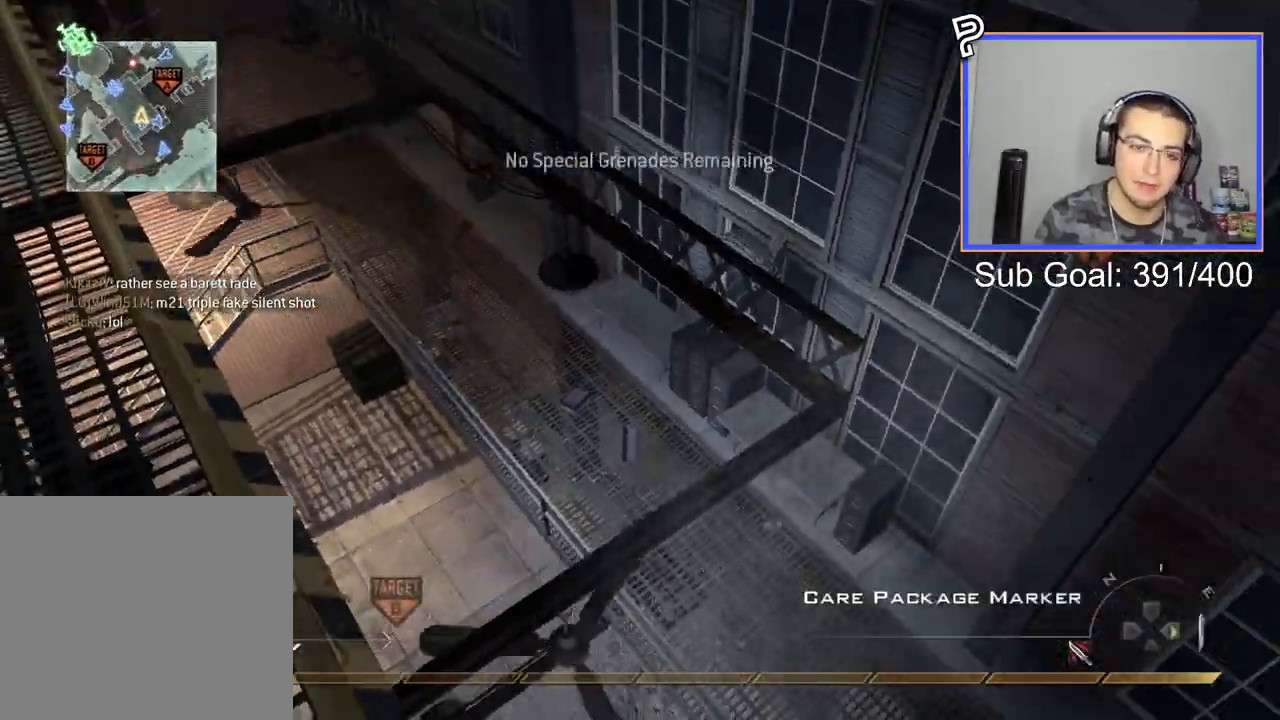
{"buttons": [], "right_stick": "center", "events": [[117, "right_stick", "right"], [417, "right_stick", "center"]]}
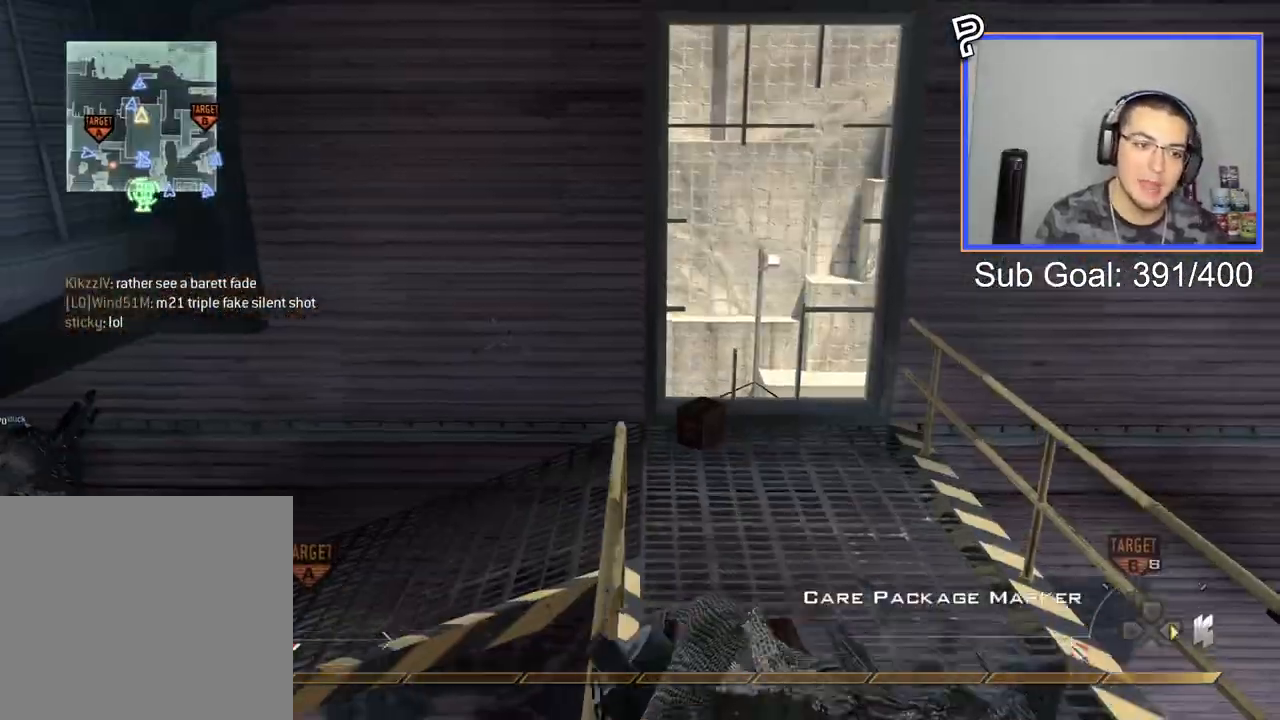
{"buttons": [], "right_stick": "center", "events": [[334, "CIRCLE", "down"], [417, "CIRCLE", "up"]]}
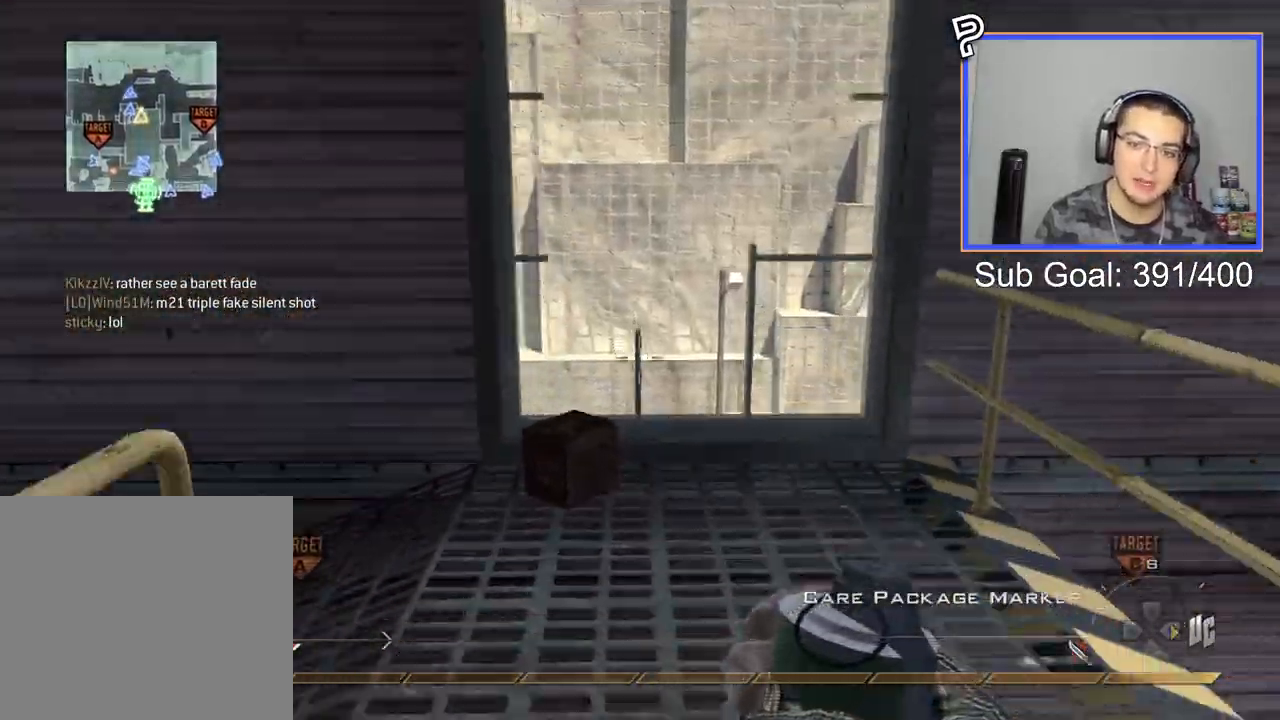
{"buttons": ["TRIANGLE"], "right_stick": "right", "events": [[17, "CROSS", "down"], [84, "CROSS", "up"], [367, "L3", "down"], [434, "TRIANGLE", "down"], [484, "L3", "up"], [484, "right_stick", "right"]]}
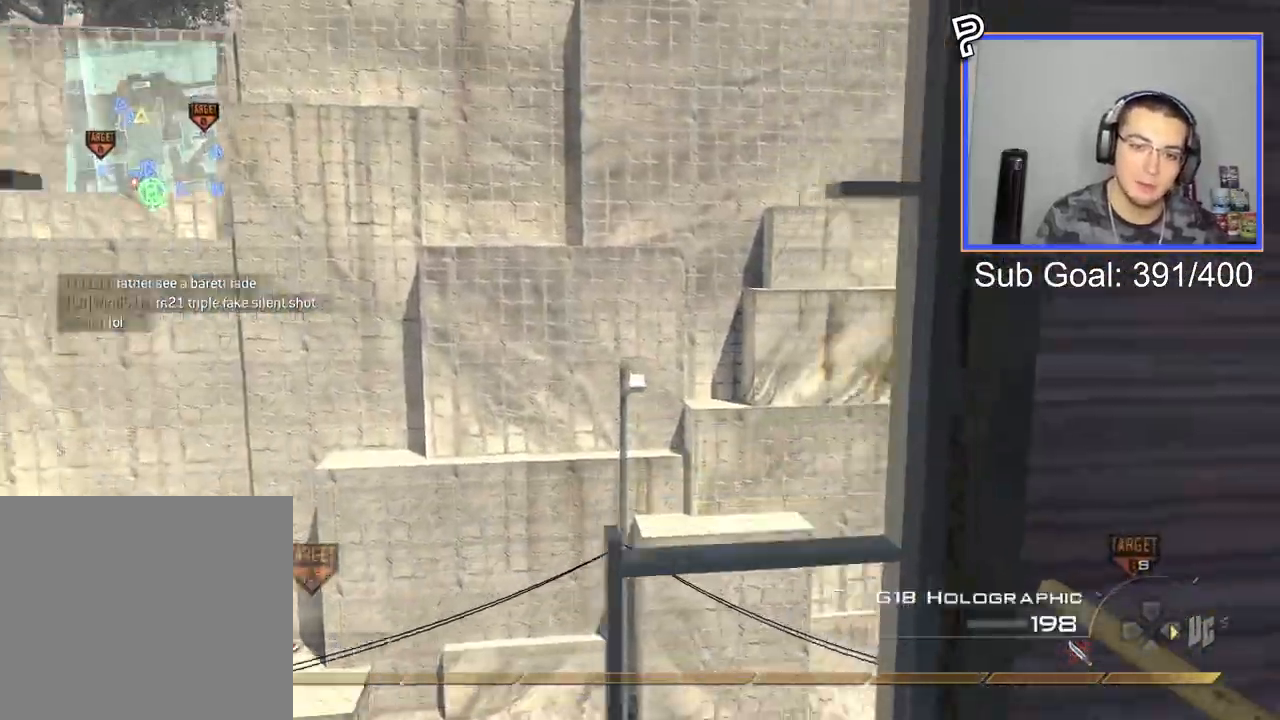
{"buttons": ["CROSS"], "right_stick": "right", "events": [[50, "TRIANGLE", "up"], [367, "L3", "down"], [484, "CROSS", "down"], [500, "L3", "up"]]}
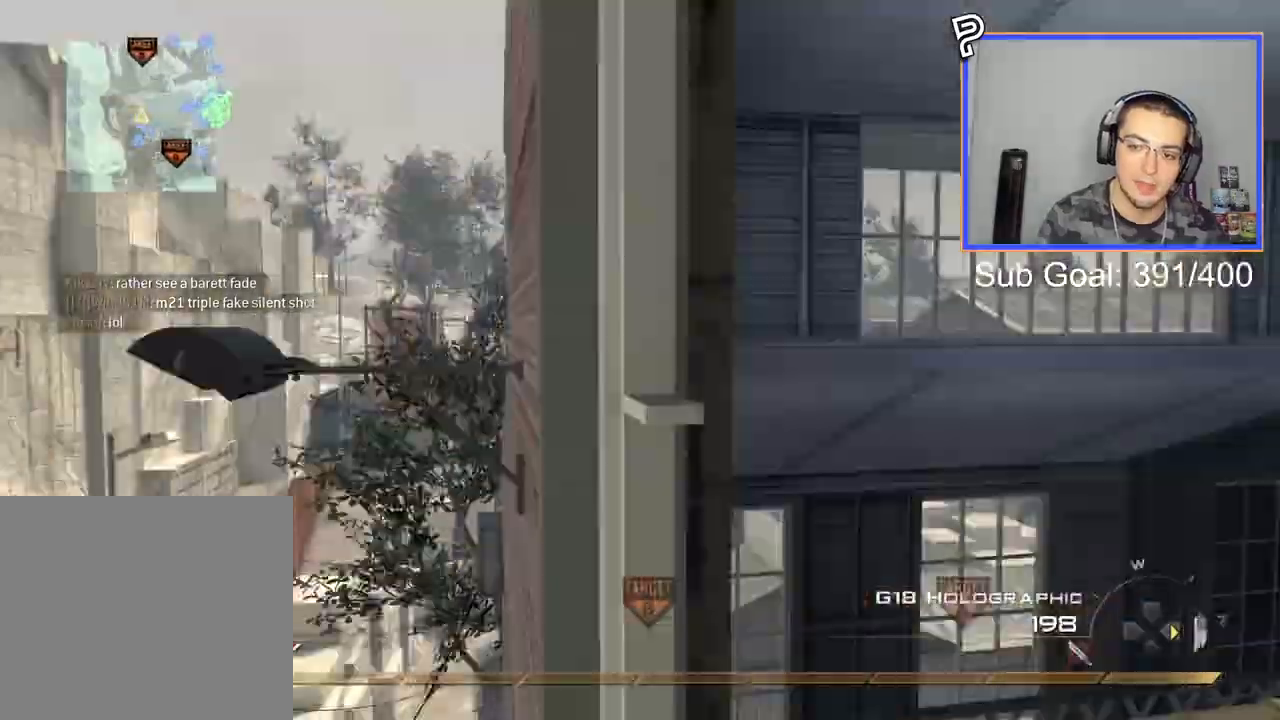
{"buttons": ["L3"], "right_stick": "right", "events": [[100, "CIRCLE", "down"], [217, "CIRCLE", "up"], [217, "CROSS", "up"], [484, "L3", "down"]]}
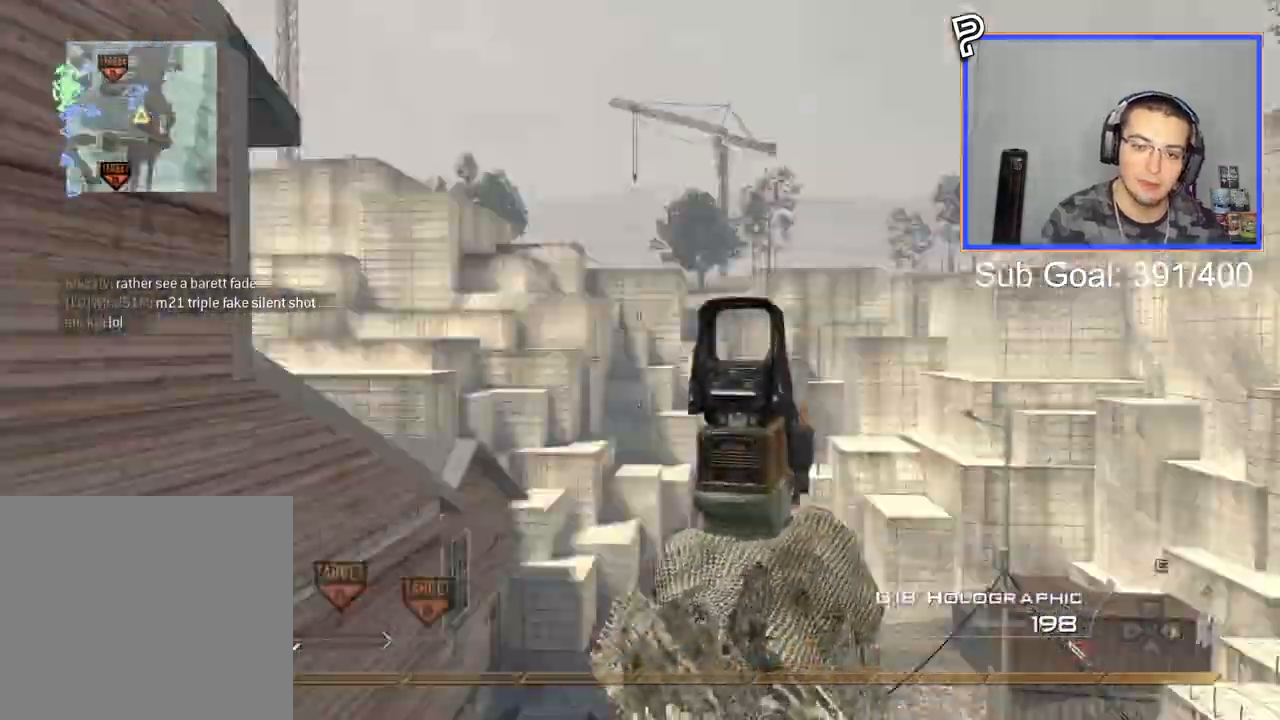
{"buttons": [], "right_stick": "right", "events": [[67, "TRIANGLE", "down"], [100, "L3", "up"], [133, "CROSS", "down"], [167, "TRIANGLE", "up"], [183, "CIRCLE", "down"], [367, "CIRCLE", "up"], [417, "CROSS", "up"]]}
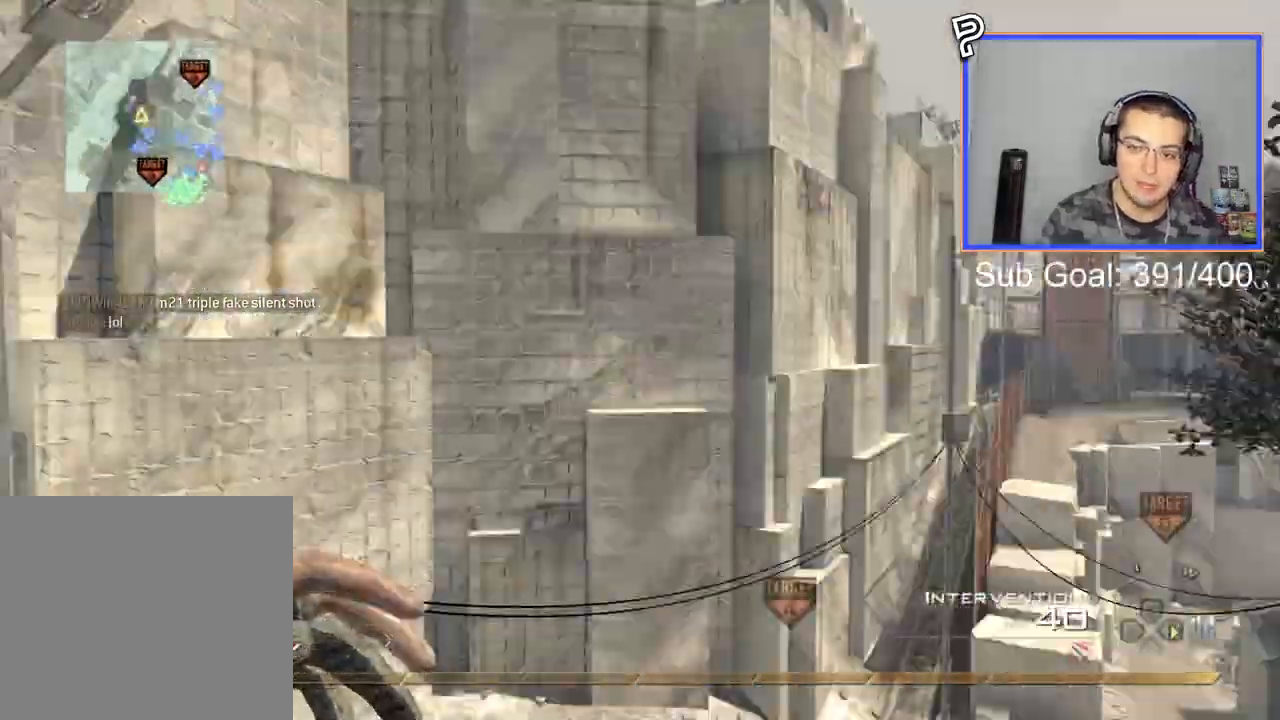
{"buttons": ["R2"], "right_stick": "right", "events": [[184, "TRIANGLE", "down"], [251, "TRIANGLE", "up"], [317, "TRIANGLE", "down"], [401, "TRIANGLE", "up"], [484, "R2", "down"]]}
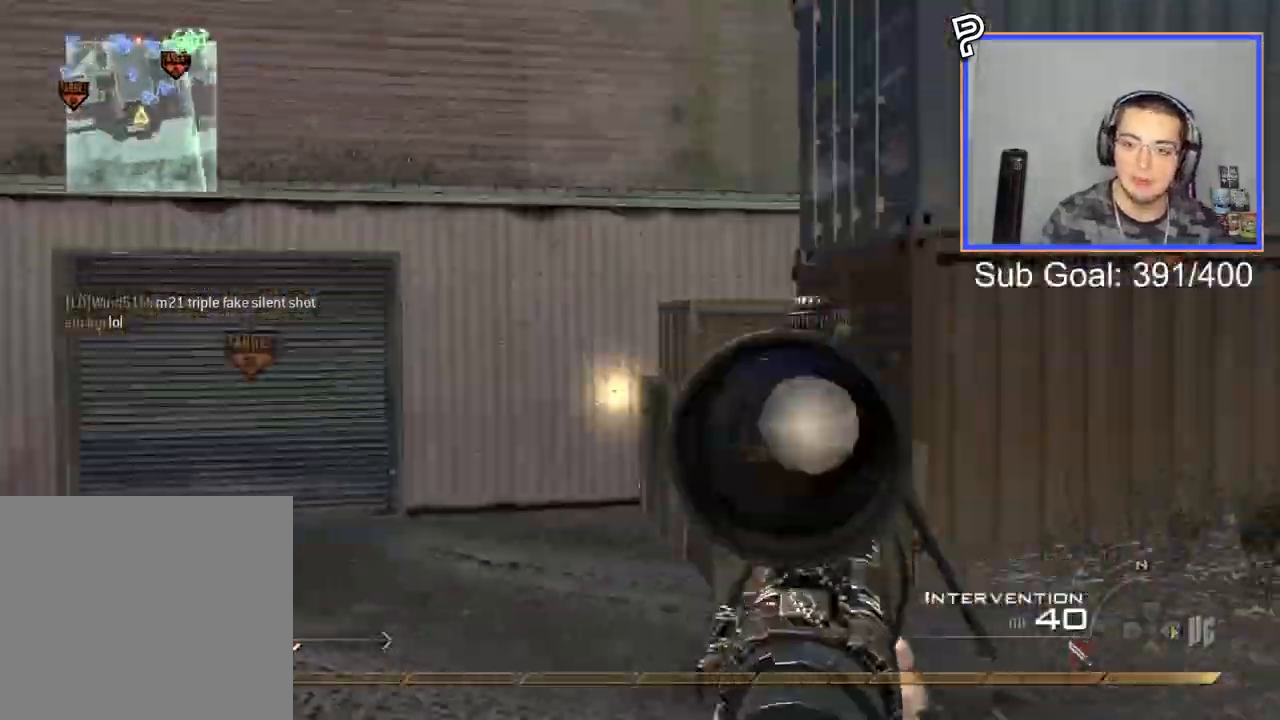
{"buttons": ["R1"], "right_stick": "right", "events": [[17, "R1", "down"], [167, "R2", "up"], [350, "TRIANGLE", "down"], [484, "TRIANGLE", "up"]]}
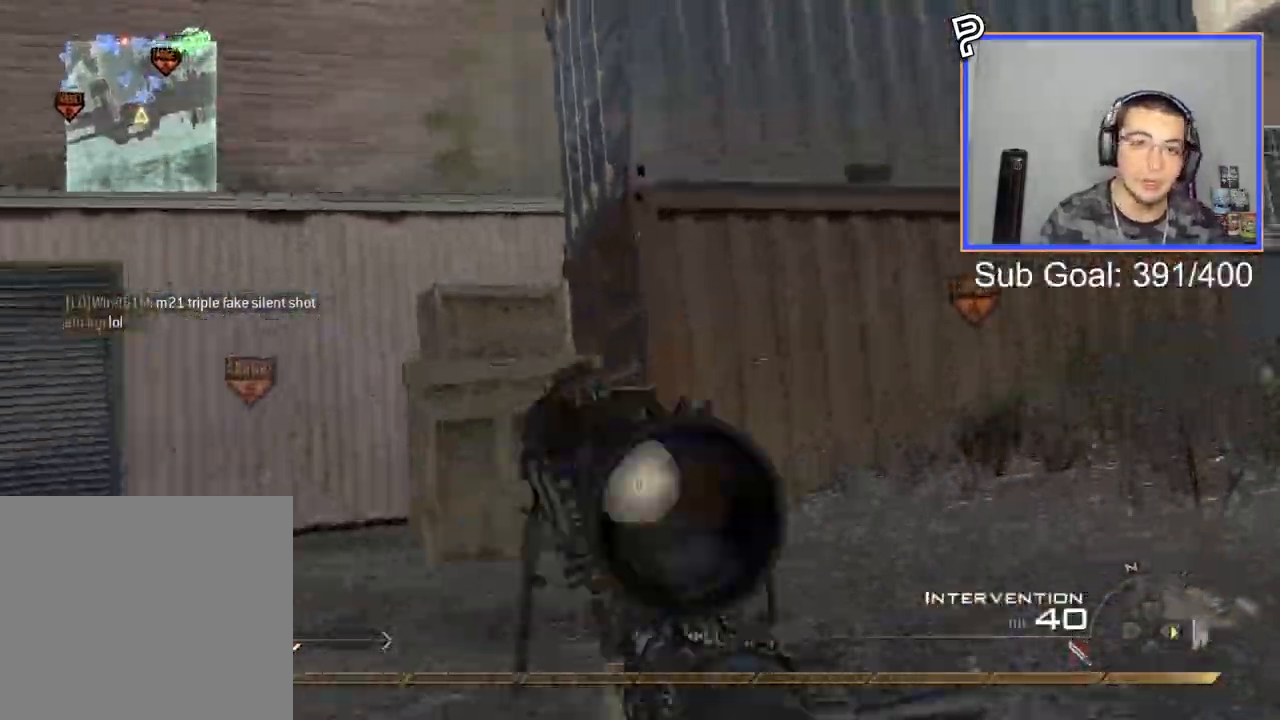
{"buttons": [], "right_stick": "right", "events": [[67, "CROSS", "down"], [67, "R1", "up"], [67, "SQUARE", "down"], [151, "CROSS", "up"], [151, "SQUARE", "up"]]}
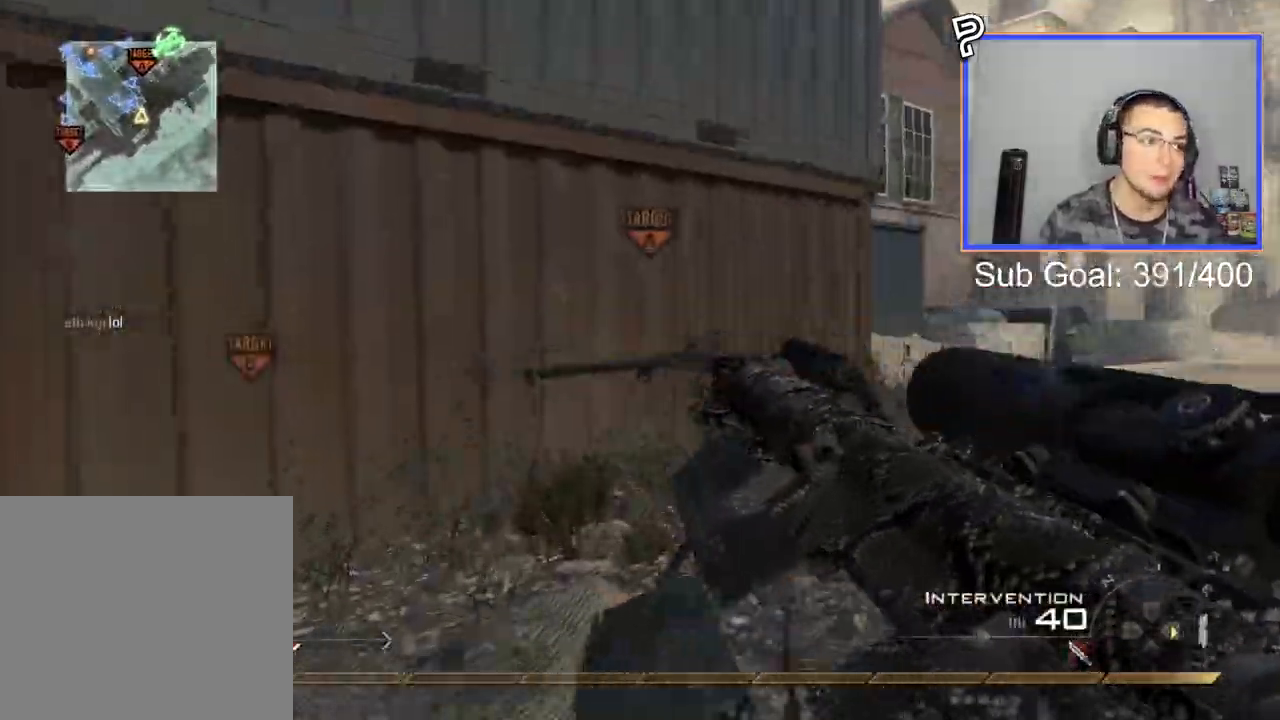
{"buttons": [], "right_stick": "right", "events": []}
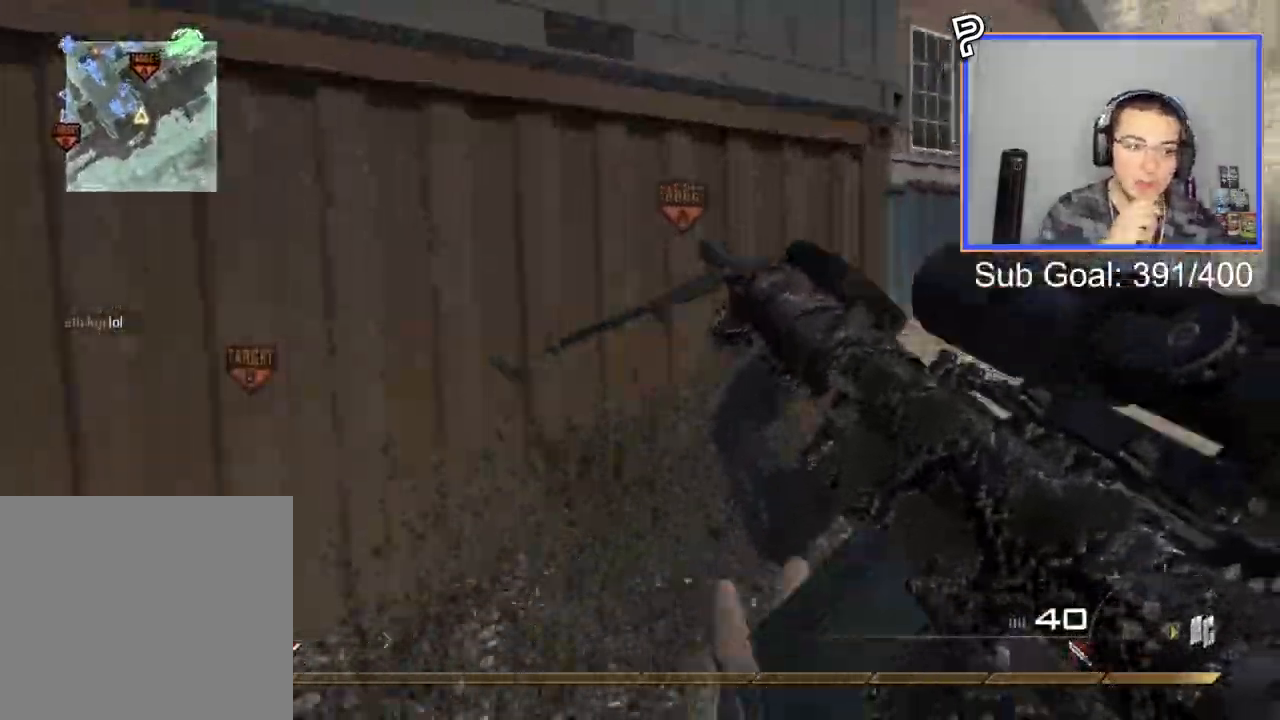
{"buttons": [], "right_stick": "right", "events": [[67, "L3", "down"], [184, "L3", "up"]]}
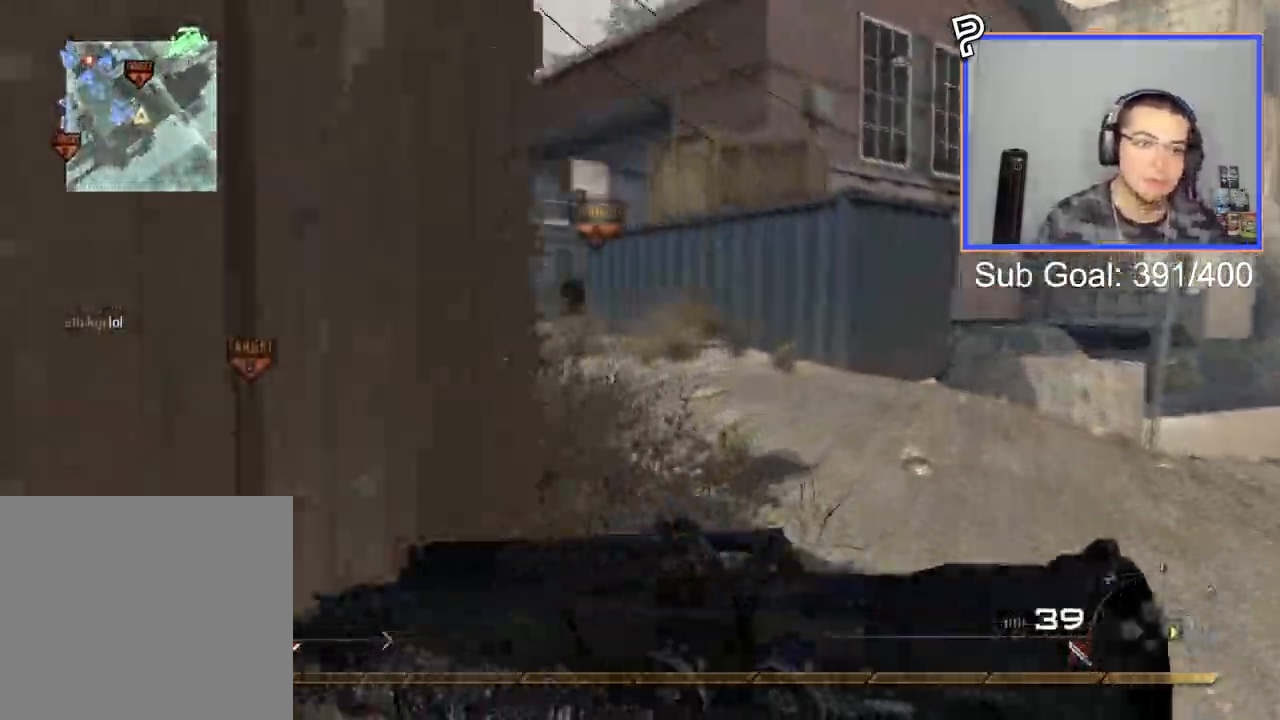
{"buttons": [], "right_stick": "up-right", "events": [[117, "right_stick", "up-right"], [317, "CROSS", "down"], [384, "SQUARE", "down"], [467, "CROSS", "up"], [484, "SQUARE", "up"]]}
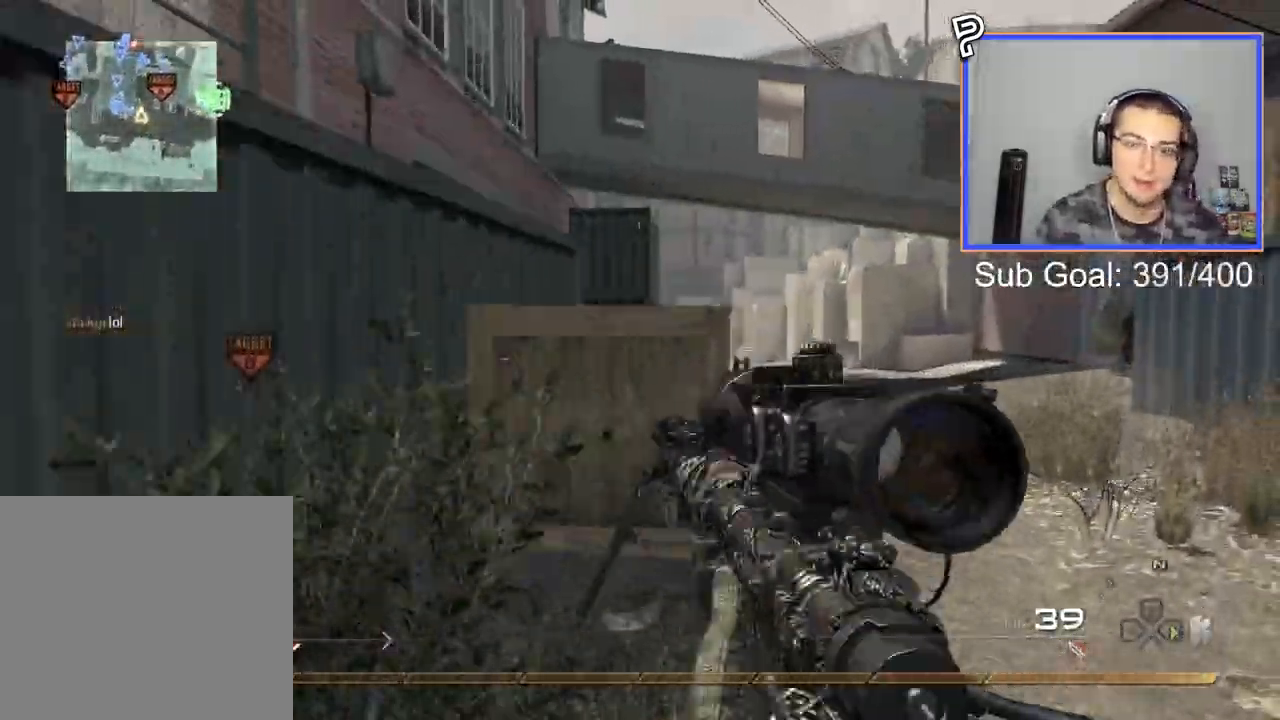
{"buttons": ["L3"], "right_stick": "up-right", "events": [[367, "TRIANGLE", "down"], [401, "L3", "down"], [484, "TRIANGLE", "up"]]}
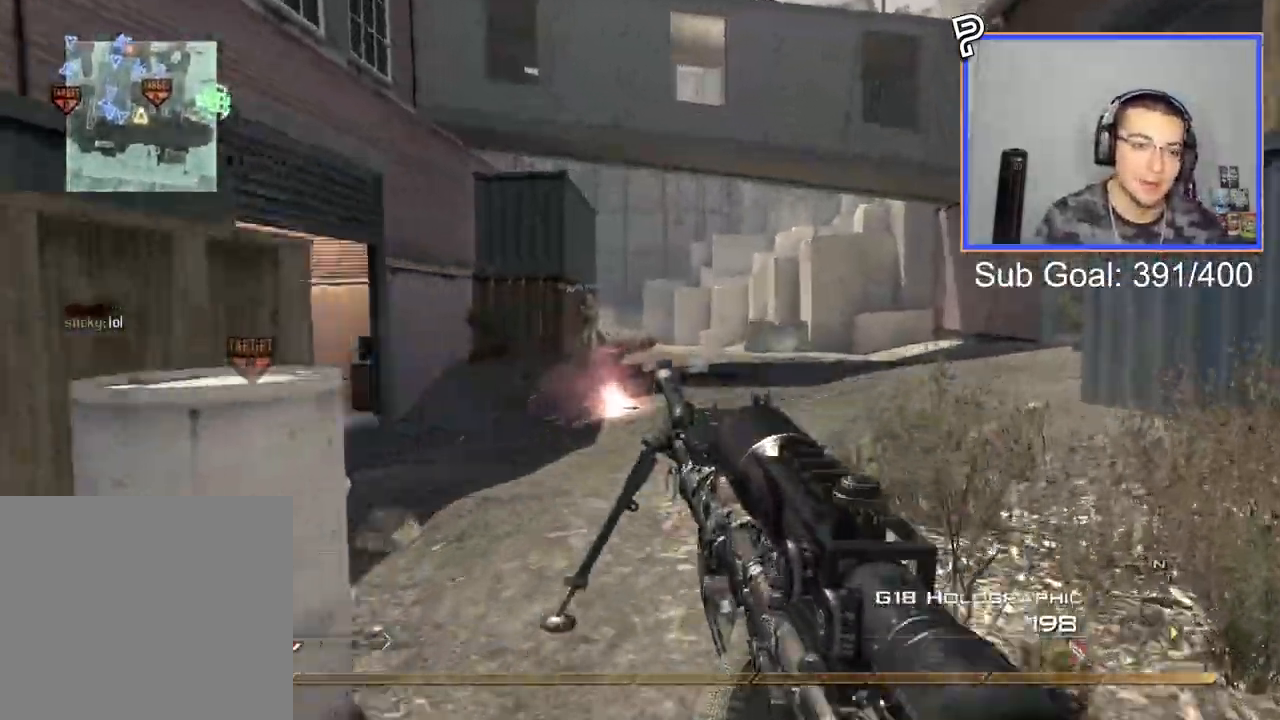
{"buttons": [], "right_stick": "down-left", "events": [[83, "L3", "up"], [100, "right_stick", "center"], [467, "right_stick", "down-left"]]}
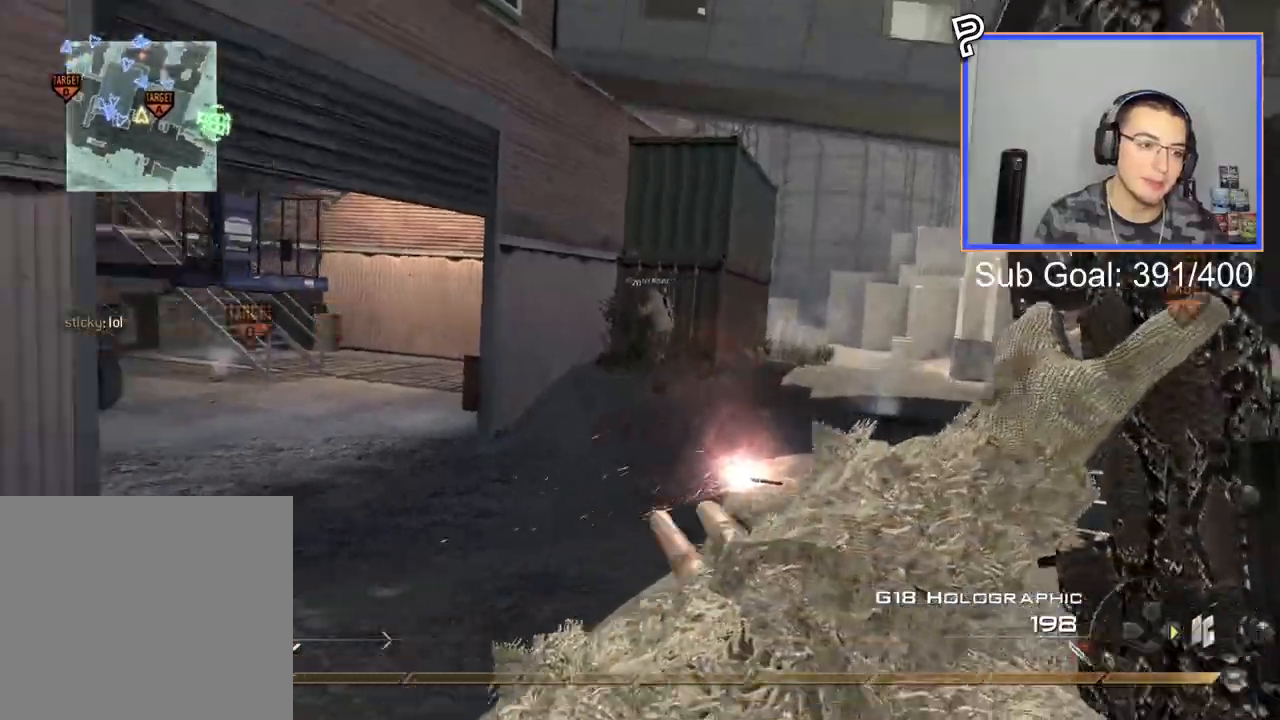
{"buttons": ["CROSS"], "right_stick": "center", "events": [[84, "right_stick", "center"], [351, "right_stick", "right"], [417, "CROSS", "down"], [451, "right_stick", "center"]]}